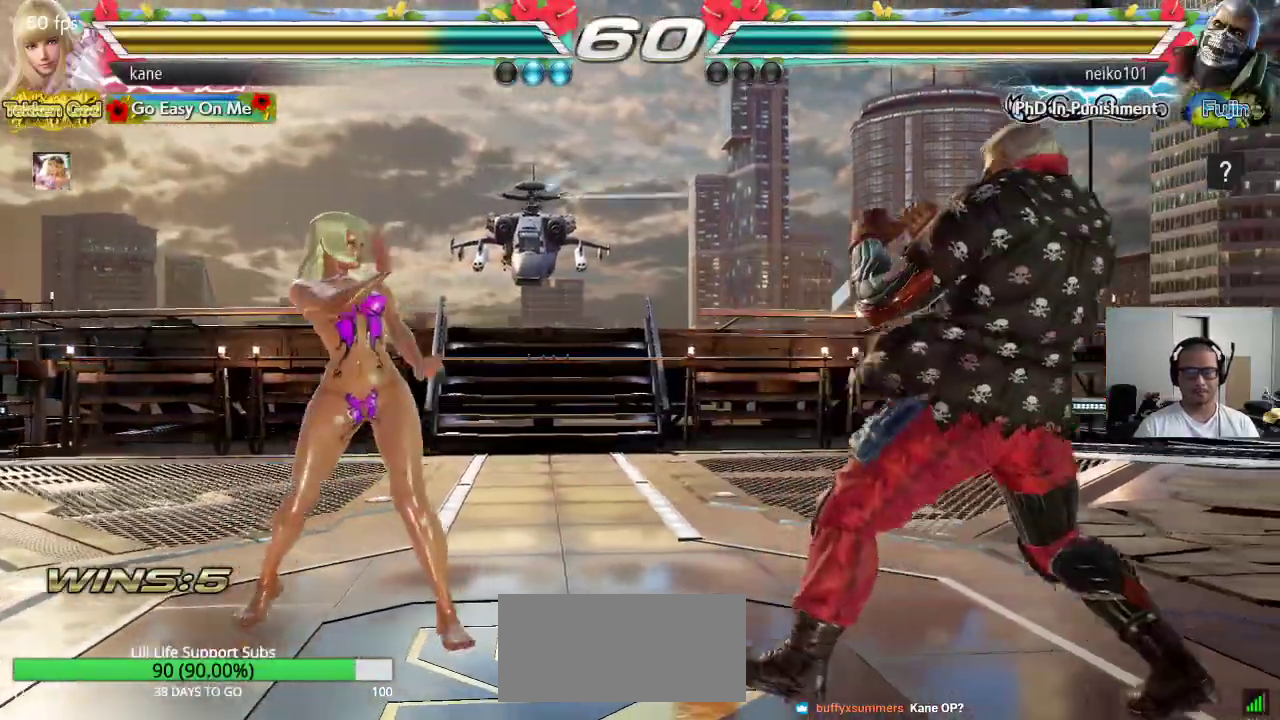
Gameplay with a controller (arcade stick); each line is a JSON object with the inputs held at the frame after it. "events" lists button and stick changes between this image and that frame as [ms after this image, input, new state], when the widget could be followed in between. Not read: L3 R3 keyboard_mouse.
{"buttons": [], "left_stick": "center", "events": [[133, "left_stick", "center"], [267, "left_stick", "left"], [333, "left_stick", "center"], [433, "left_stick", "down"], [500, "left_stick", "center"]]}
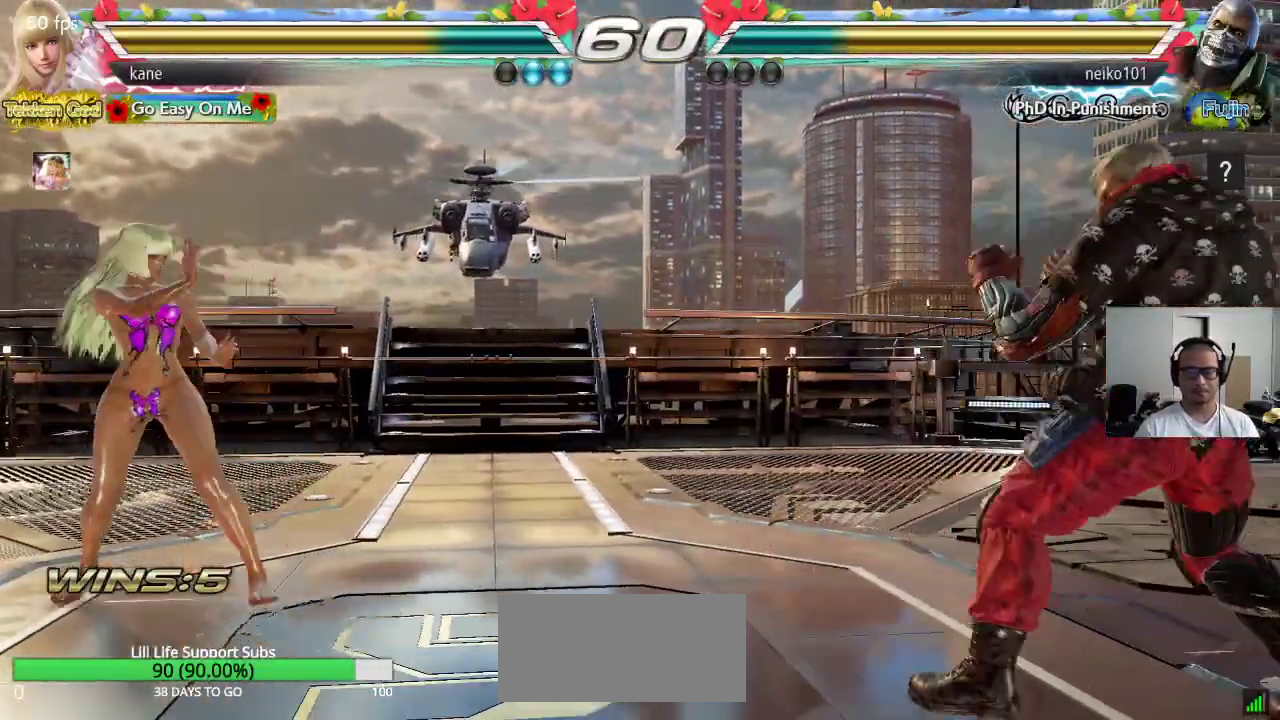
{"buttons": [], "left_stick": "right", "events": [[183, "left_stick", "right"], [250, "left_stick", "center"], [317, "left_stick", "right"]]}
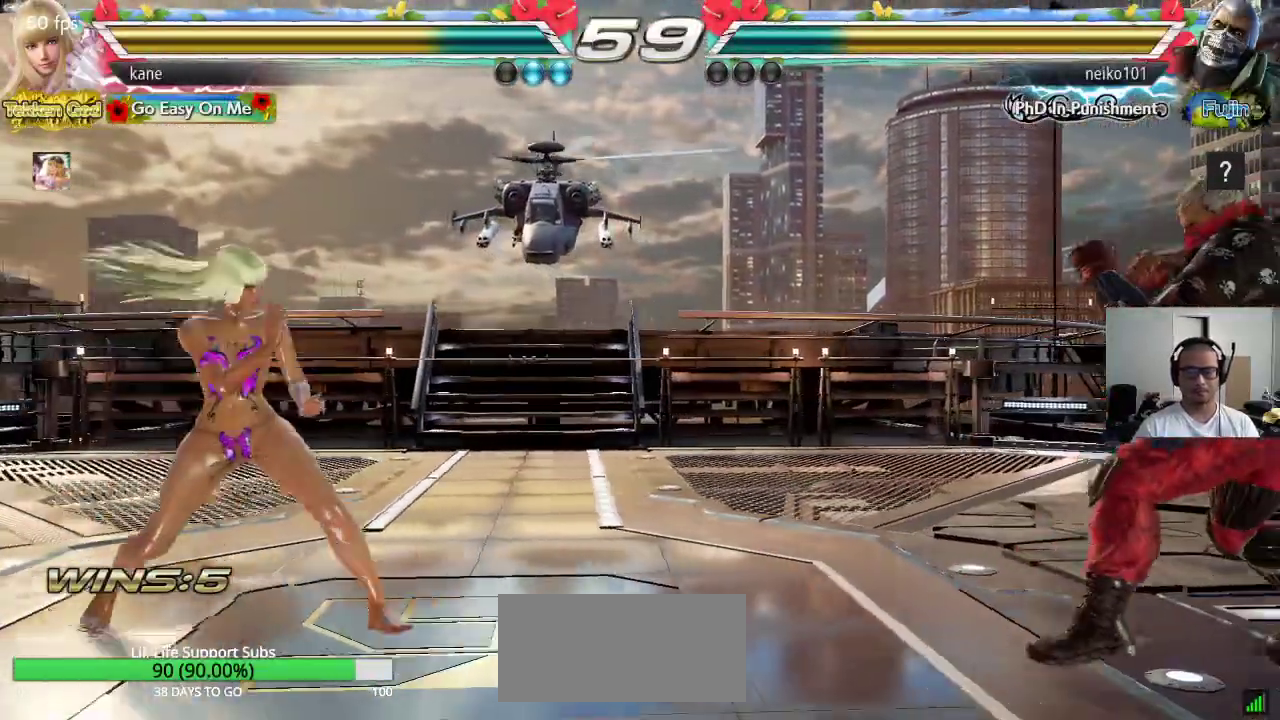
{"buttons": [], "left_stick": "center", "events": [[17, "left_stick", "center"], [233, "left_stick", "left"], [317, "left_stick", "center"], [433, "left_stick", "right"], [500, "left_stick", "center"]]}
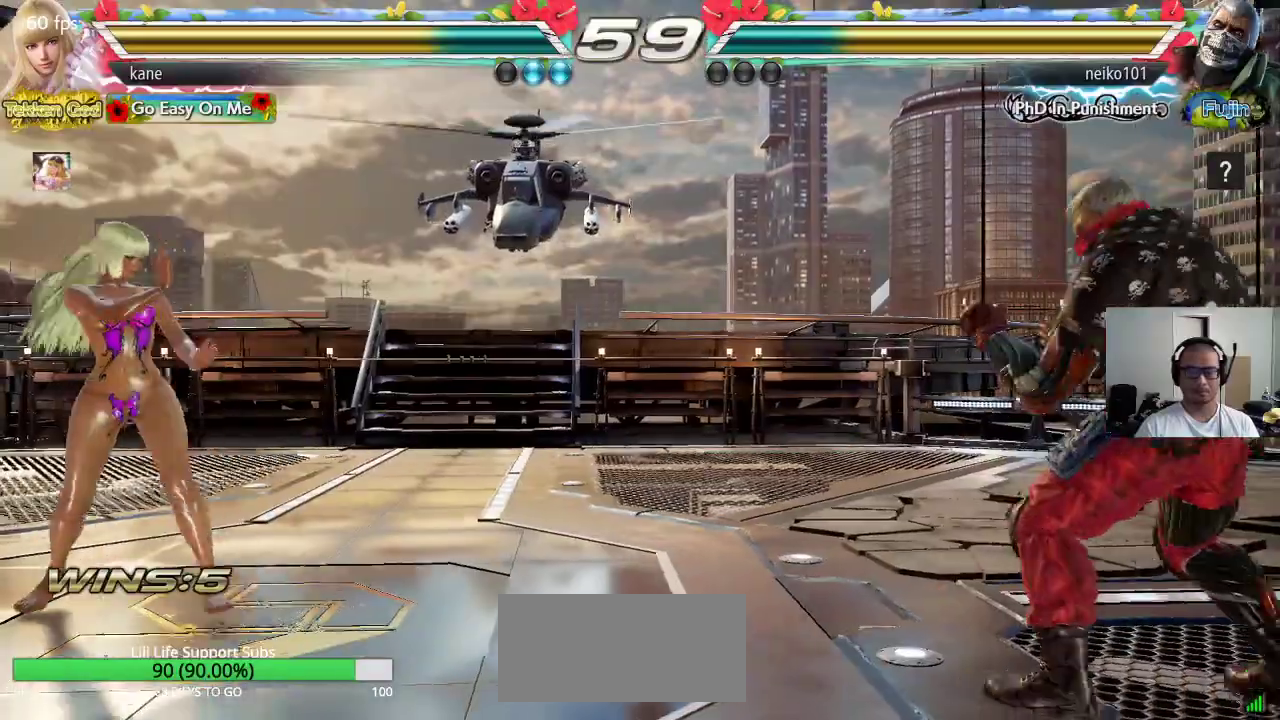
{"buttons": [], "left_stick": "down-left", "events": [[50, "left_stick", "right"], [250, "left_stick", "center"], [317, "left_stick", "left"], [433, "left_stick", "down-left"]]}
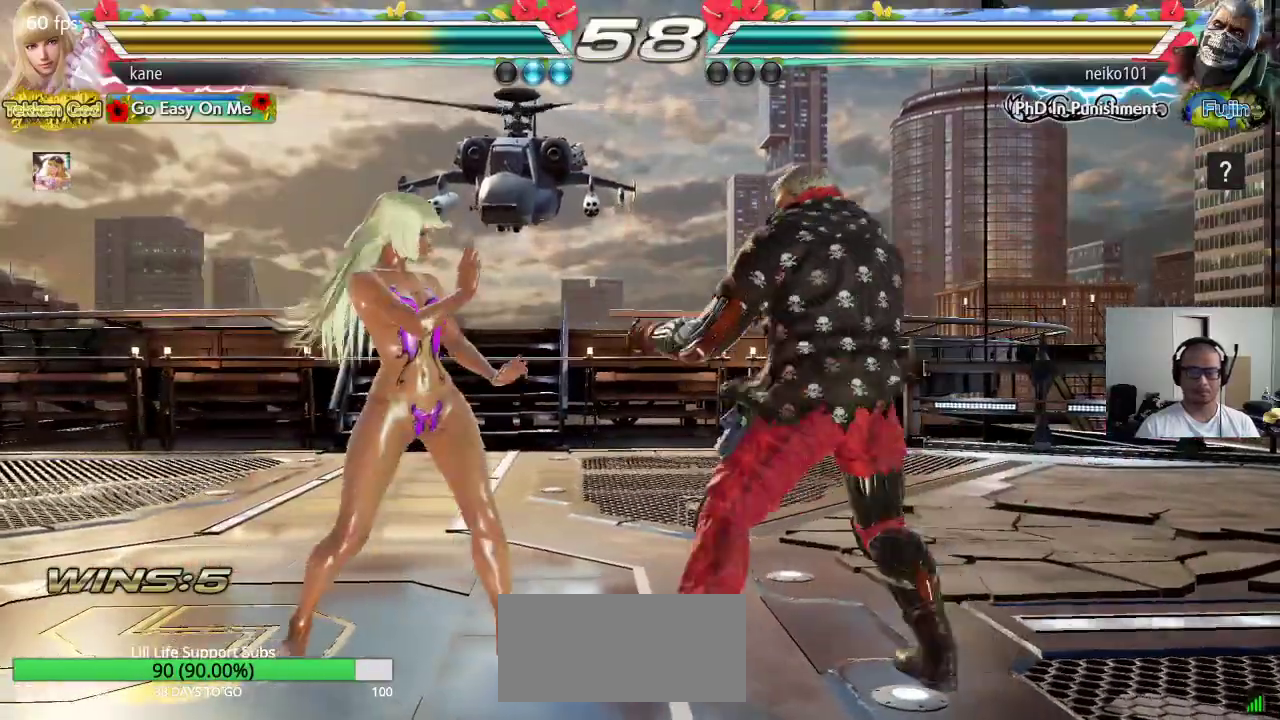
{"buttons": [], "left_stick": "down", "events": [[150, "left_stick", "center"], [217, "left_stick", "left"], [267, "left_stick", "center"], [317, "left_stick", "left"], [450, "left_stick", "down"]]}
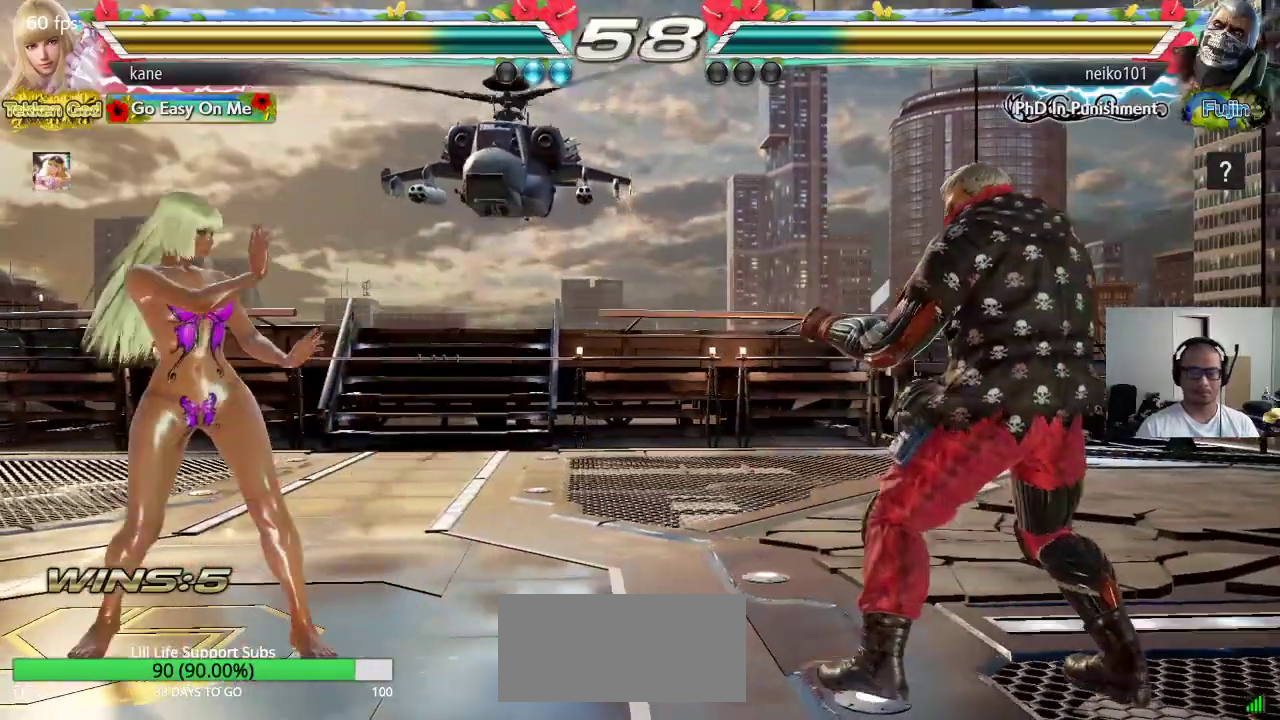
{"buttons": [], "left_stick": "center", "events": [[17, "left_stick", "left"], [67, "left_stick", "center"], [150, "left_stick", "left"], [250, "left_stick", "center"], [317, "left_stick", "down"], [383, "left_stick", "center"]]}
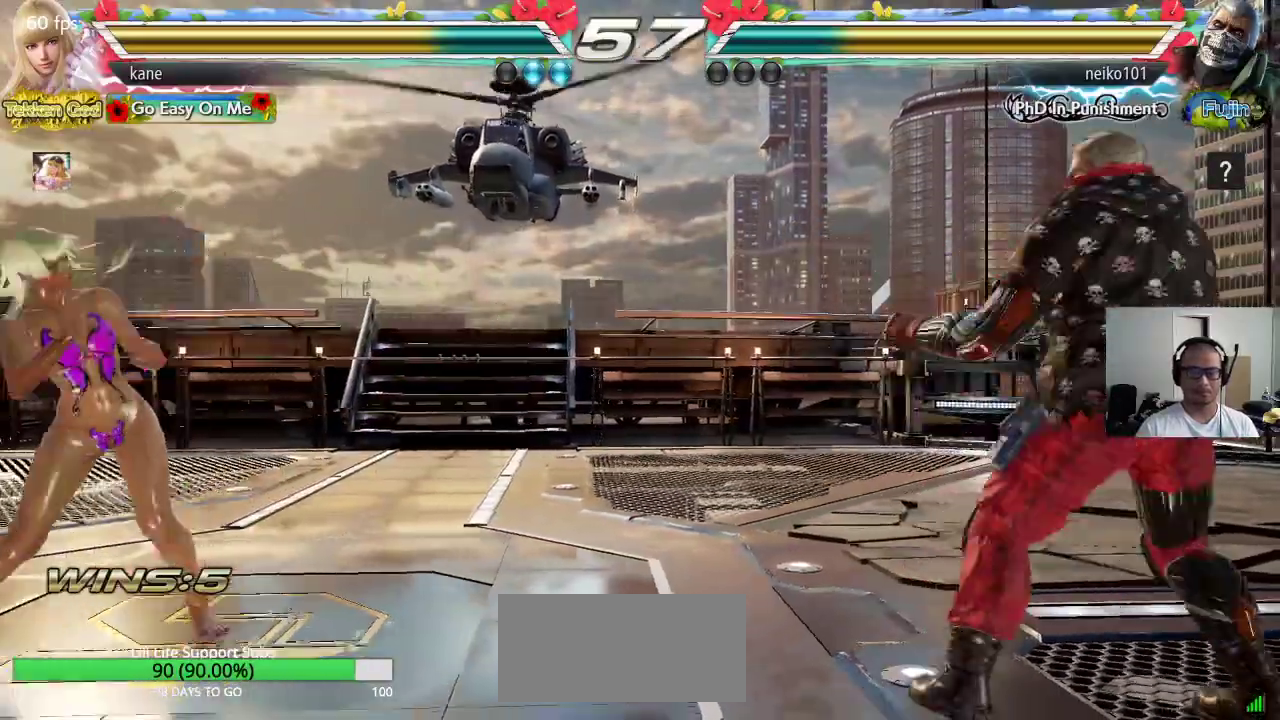
{"buttons": [], "left_stick": "center", "events": [[250, "left_stick", "down-right"], [300, "CIRCLE", "down"], [300, "CROSS", "down"], [383, "CIRCLE", "up"], [383, "CROSS", "up"], [400, "left_stick", "center"]]}
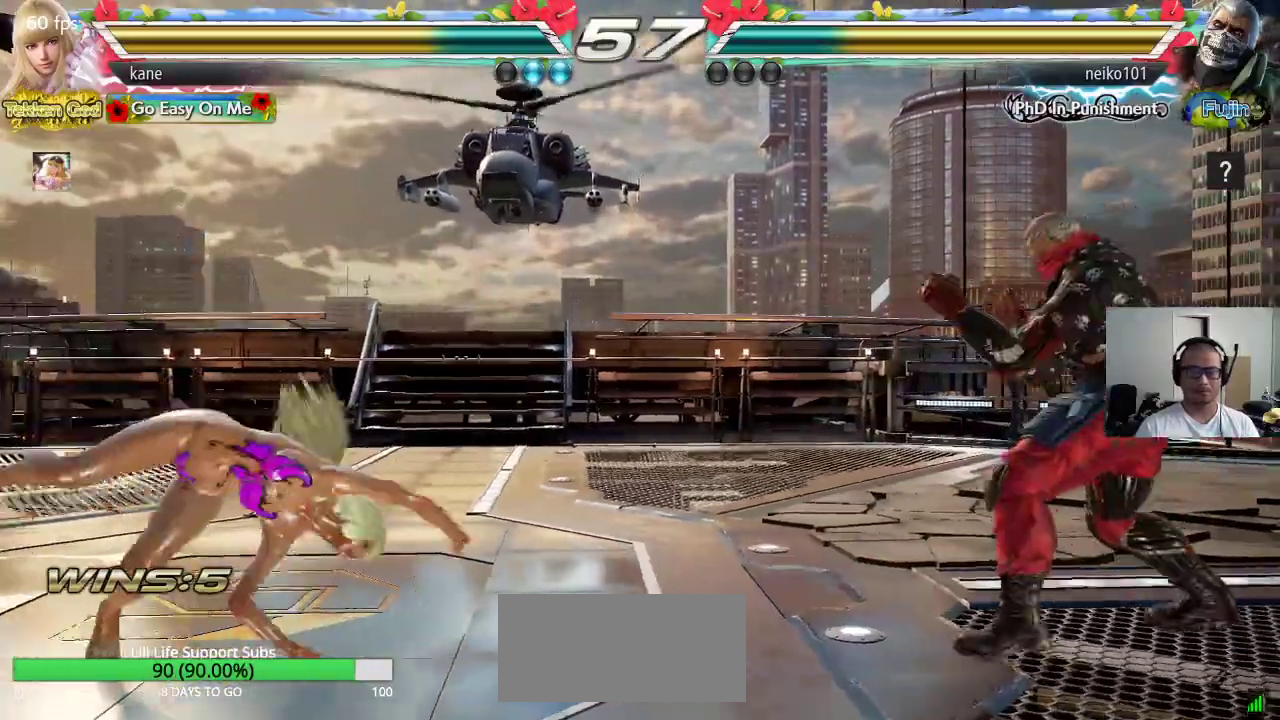
{"buttons": [], "left_stick": "down-left", "events": [[483, "left_stick", "down-left"]]}
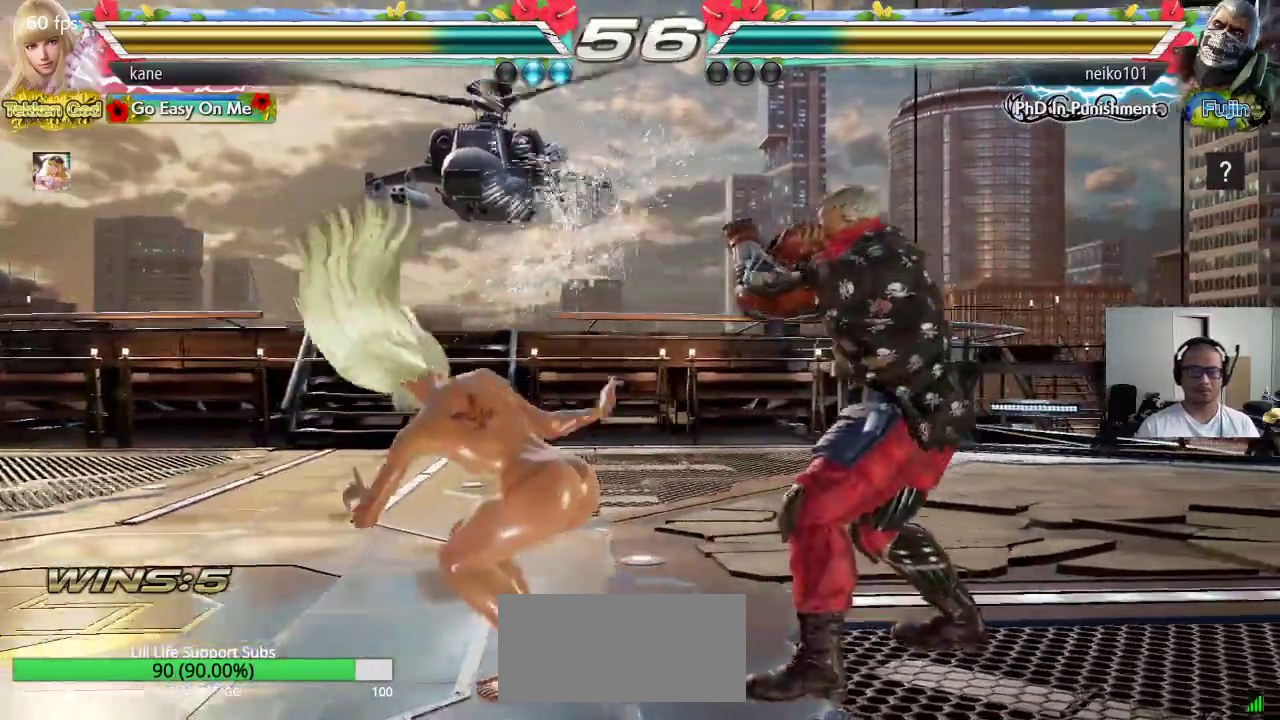
{"buttons": [], "left_stick": "left", "events": [[400, "left_stick", "left"]]}
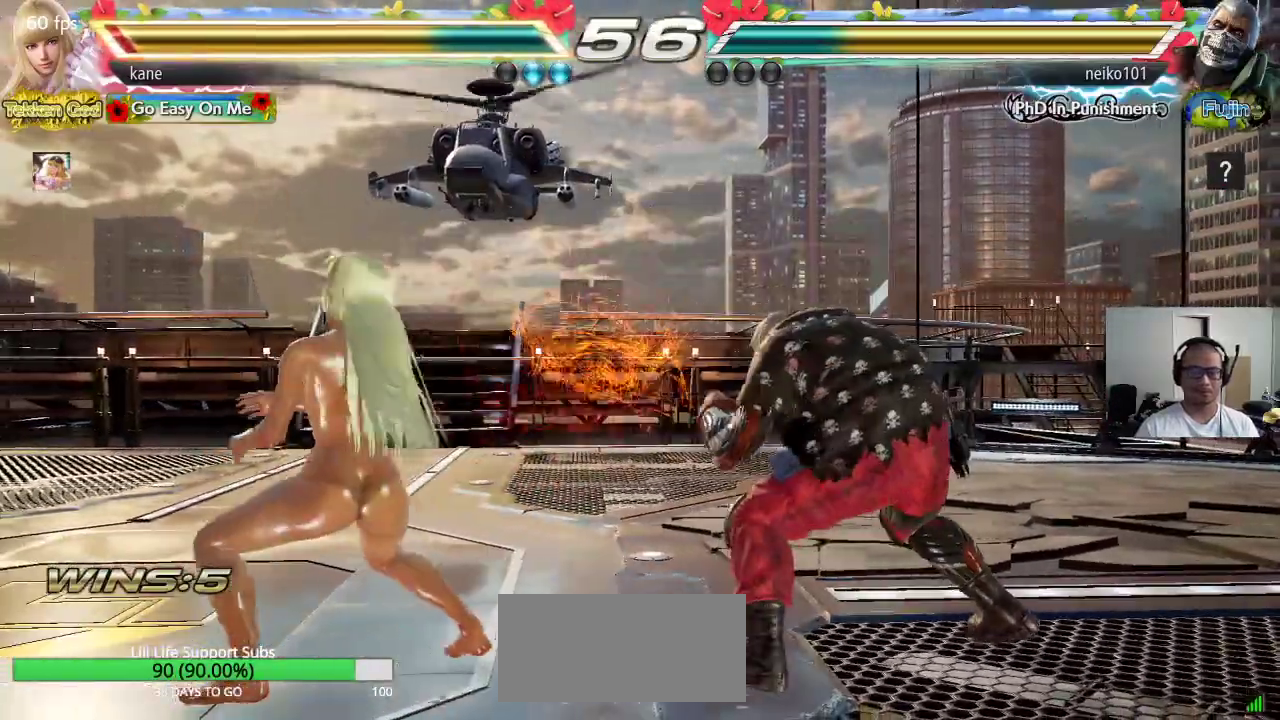
{"buttons": [], "left_stick": "left", "events": []}
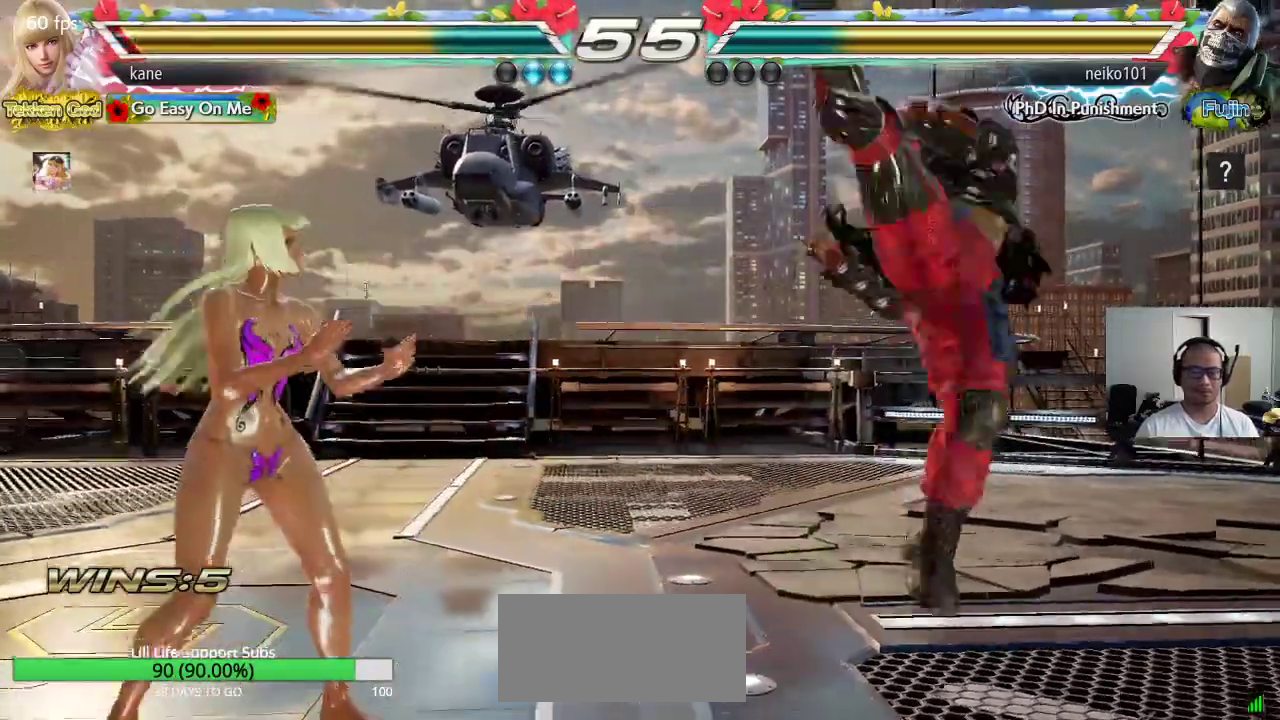
{"buttons": ["CIRCLE", "SQUARE"], "left_stick": "right", "events": [[100, "left_stick", "right"], [383, "CIRCLE", "down"], [417, "SQUARE", "down"]]}
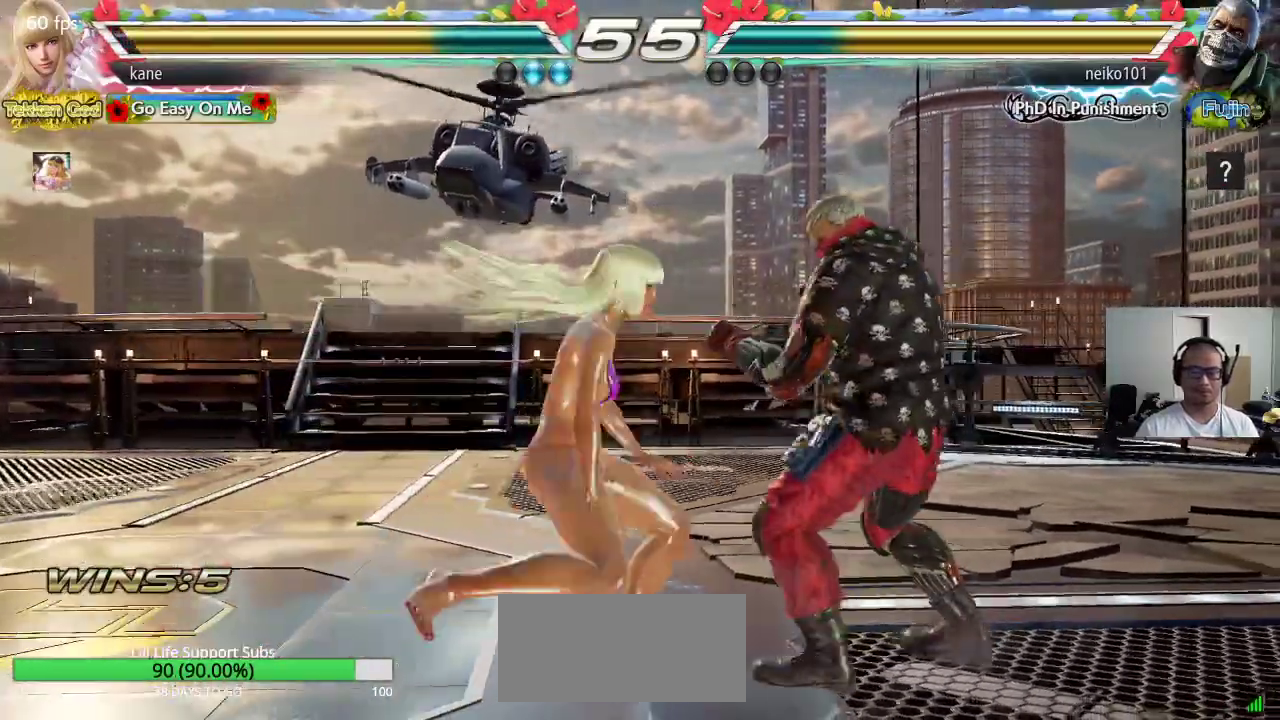
{"buttons": [], "left_stick": "center", "events": [[33, "CIRCLE", "up"], [183, "left_stick", "center"], [467, "SQUARE", "up"]]}
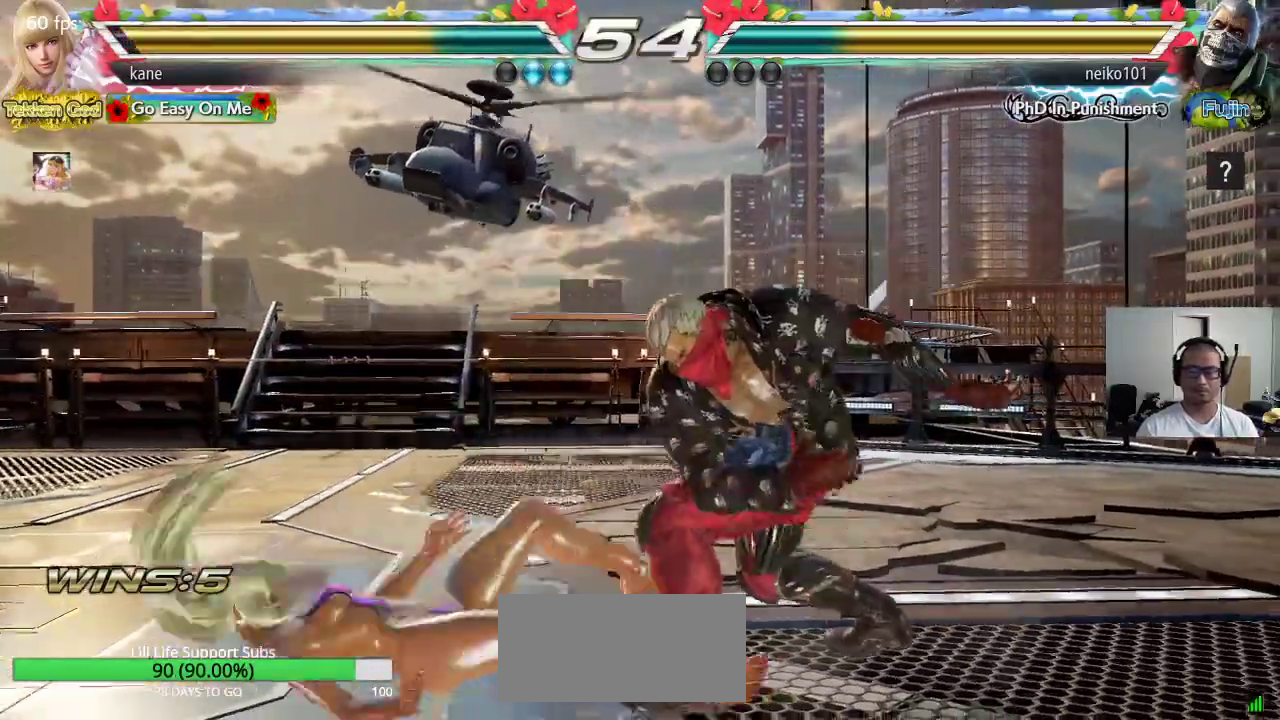
{"buttons": ["SQUARE"], "left_stick": "center", "events": [[450, "SQUARE", "down"]]}
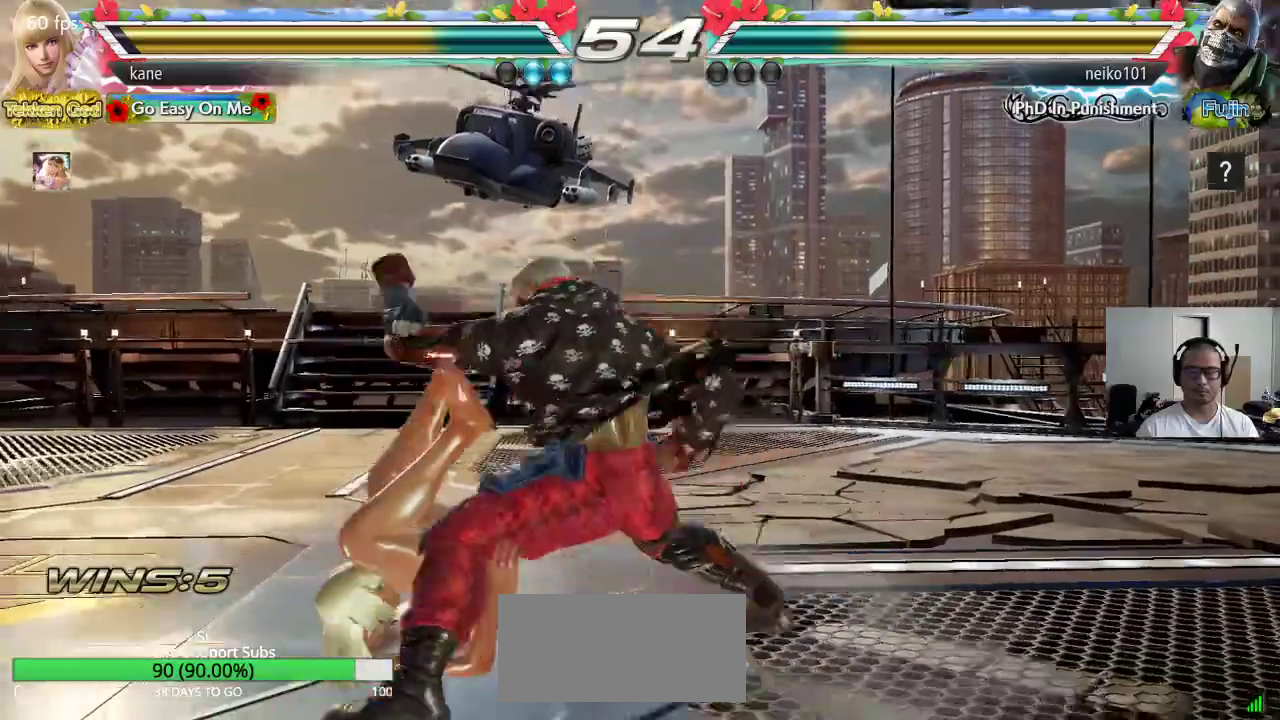
{"buttons": [], "left_stick": "center", "events": [[17, "TRIANGLE", "down"], [33, "SQUARE", "up"], [83, "TRIANGLE", "up"], [100, "SQUARE", "down"], [167, "TRIANGLE", "down"], [217, "SQUARE", "up"], [317, "TRIANGLE", "up"]]}
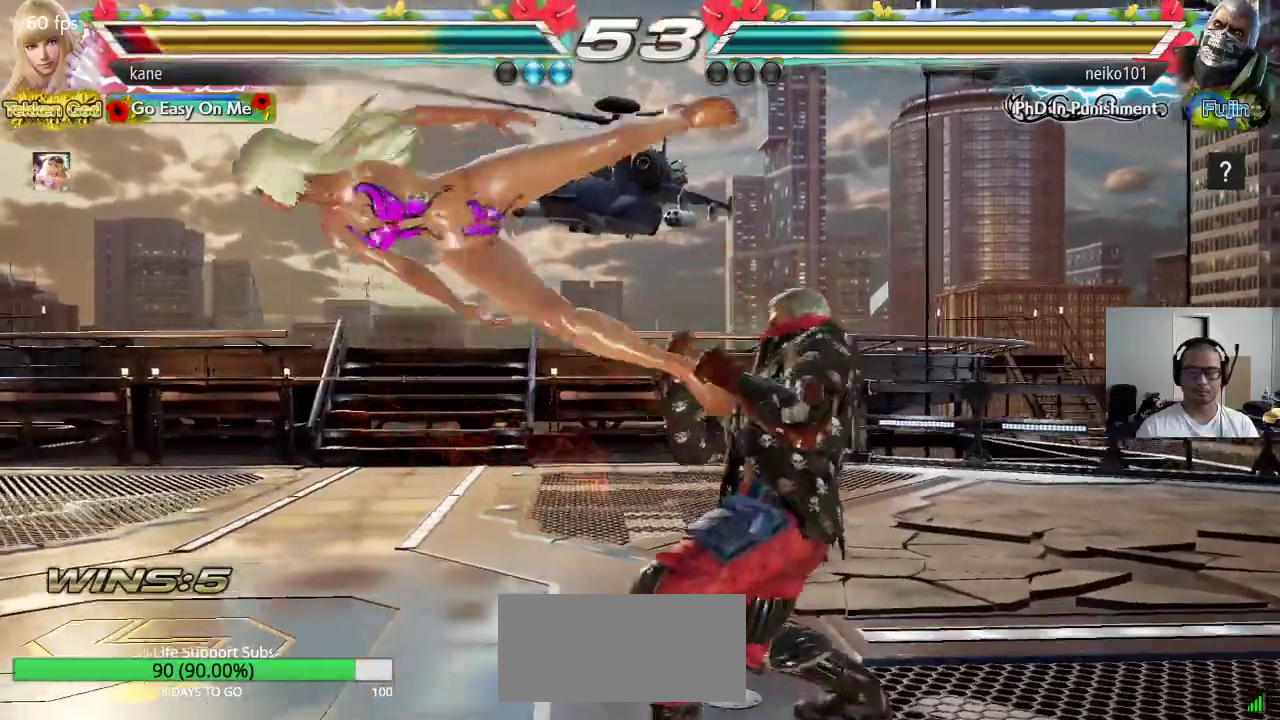
{"buttons": [], "left_stick": "center", "events": []}
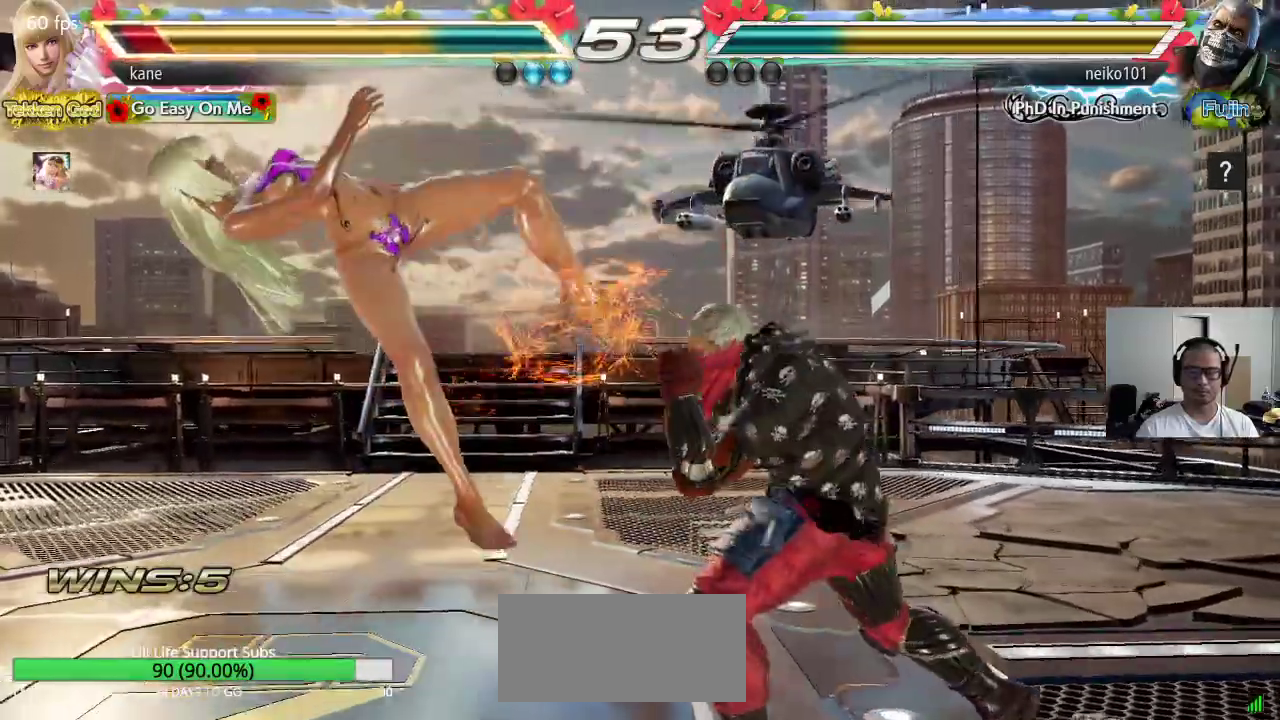
{"buttons": [], "left_stick": "center", "events": [[200, "SQUARE", "down"], [250, "SQUARE", "up"], [250, "TRIANGLE", "down"], [317, "TRIANGLE", "up"], [350, "SQUARE", "down"], [417, "TRIANGLE", "down"], [433, "SQUARE", "up"], [500, "TRIANGLE", "up"]]}
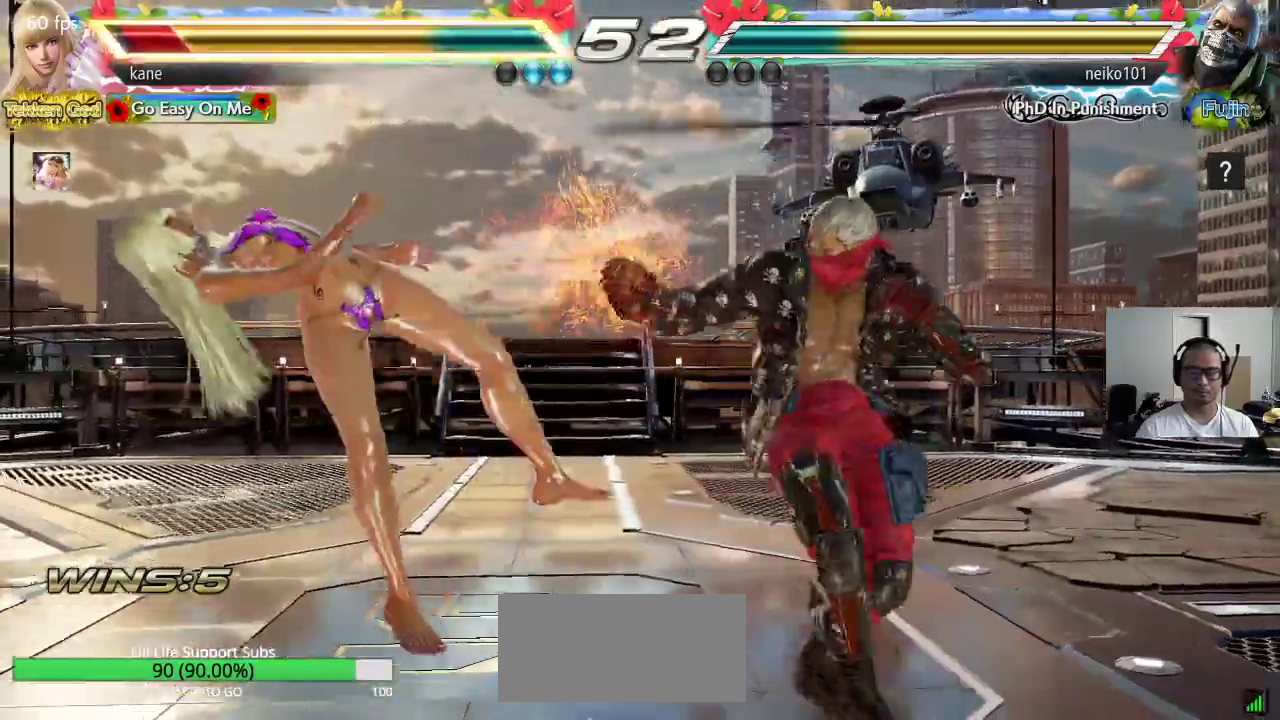
{"buttons": ["TRIANGLE"], "left_stick": "center", "events": [[17, "SQUARE", "down"], [83, "TRIANGLE", "down"], [100, "SQUARE", "up"], [167, "TRIANGLE", "up"], [200, "SQUARE", "down"], [267, "TRIANGLE", "down"], [283, "SQUARE", "up"], [350, "TRIANGLE", "up"], [367, "SQUARE", "down"], [450, "TRIANGLE", "down"], [483, "SQUARE", "up"]]}
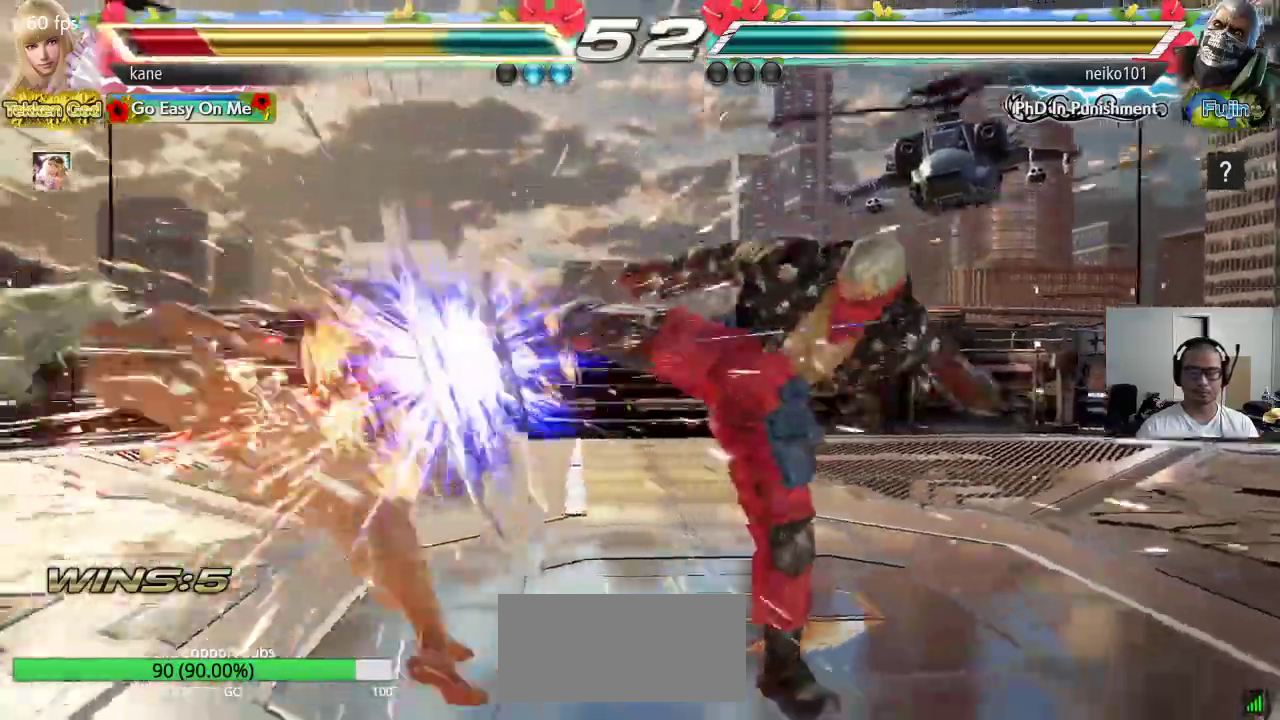
{"buttons": ["TRIANGLE"], "left_stick": "center", "events": [[350, "TRIANGLE", "up"], [417, "SQUARE", "down"], [483, "SQUARE", "up"], [483, "TRIANGLE", "down"]]}
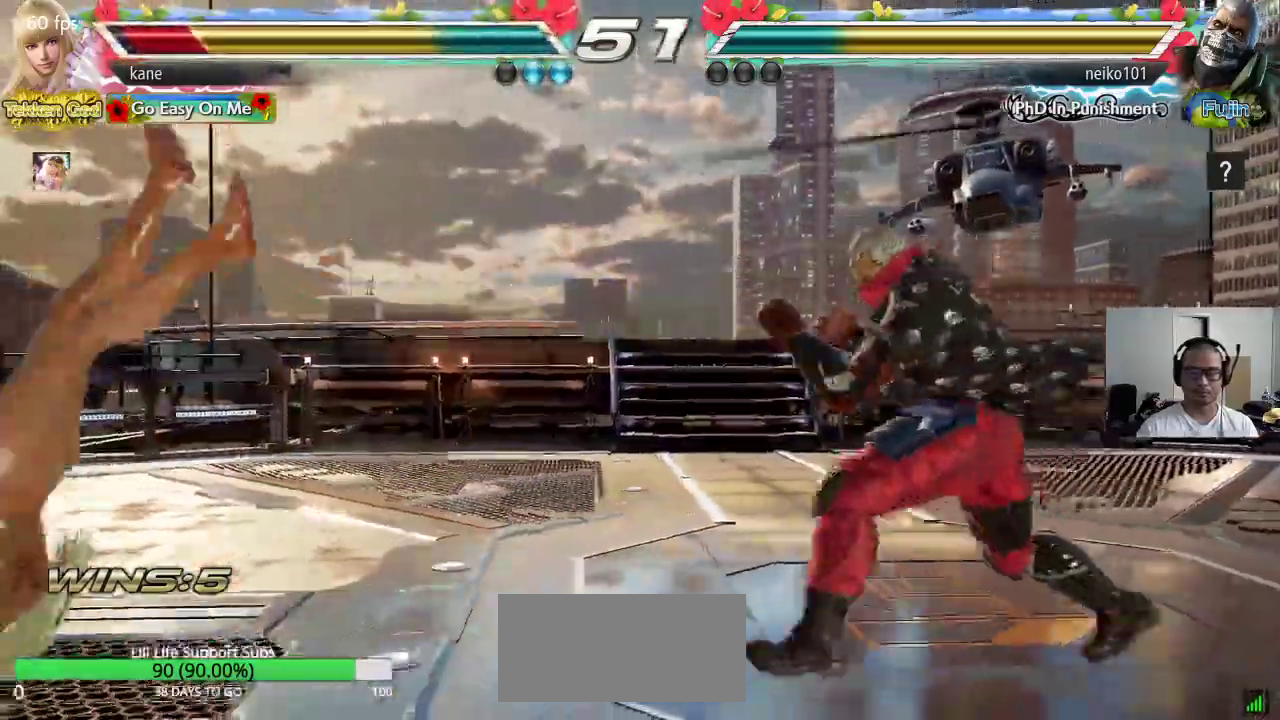
{"buttons": ["SQUARE", "TRIANGLE"], "left_stick": "center", "events": [[67, "TRIANGLE", "up"], [83, "SQUARE", "down"], [150, "TRIANGLE", "down"], [167, "SQUARE", "up"], [233, "TRIANGLE", "up"], [250, "SQUARE", "down"], [317, "TRIANGLE", "down"], [333, "SQUARE", "up"], [417, "TRIANGLE", "up"], [433, "SQUARE", "down"], [483, "TRIANGLE", "down"]]}
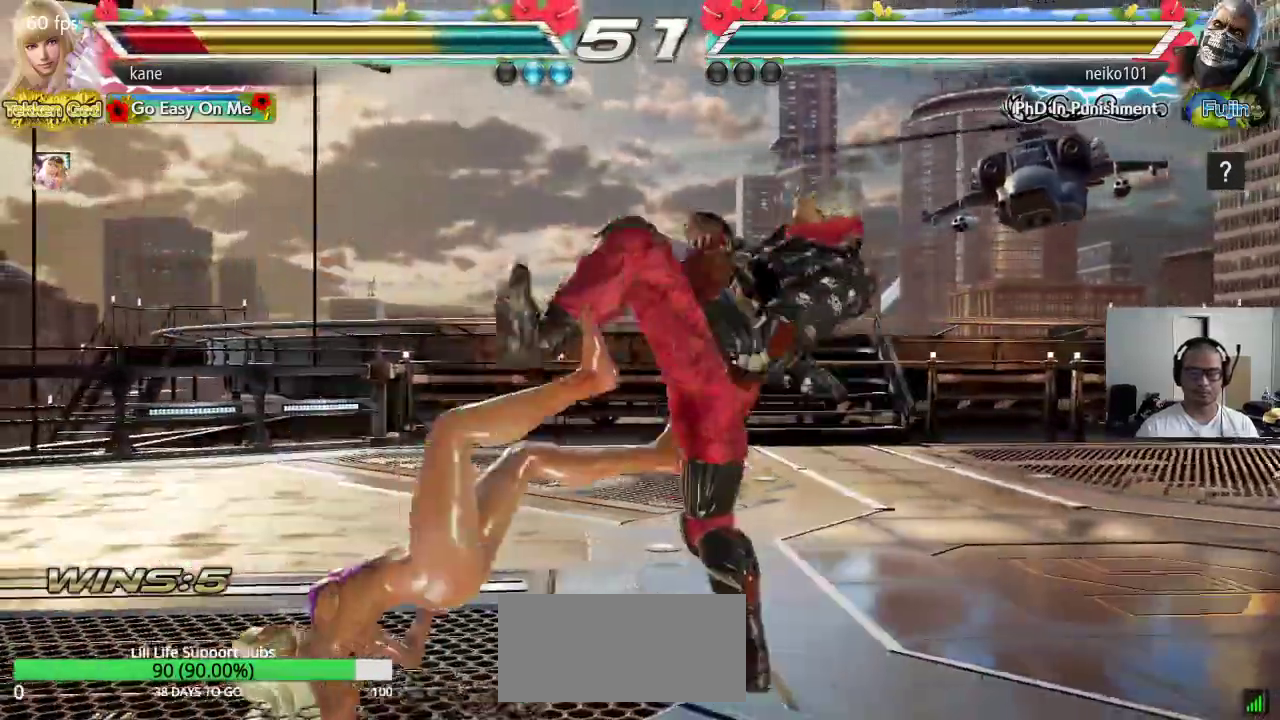
{"buttons": ["SQUARE"], "left_stick": "center", "events": [[17, "SQUARE", "up"], [83, "TRIANGLE", "up"], [117, "SQUARE", "down"], [167, "TRIANGLE", "down"], [200, "SQUARE", "up"], [267, "TRIANGLE", "up"], [283, "SQUARE", "down"], [350, "TRIANGLE", "down"], [383, "SQUARE", "up"], [433, "TRIANGLE", "up"], [450, "SQUARE", "down"]]}
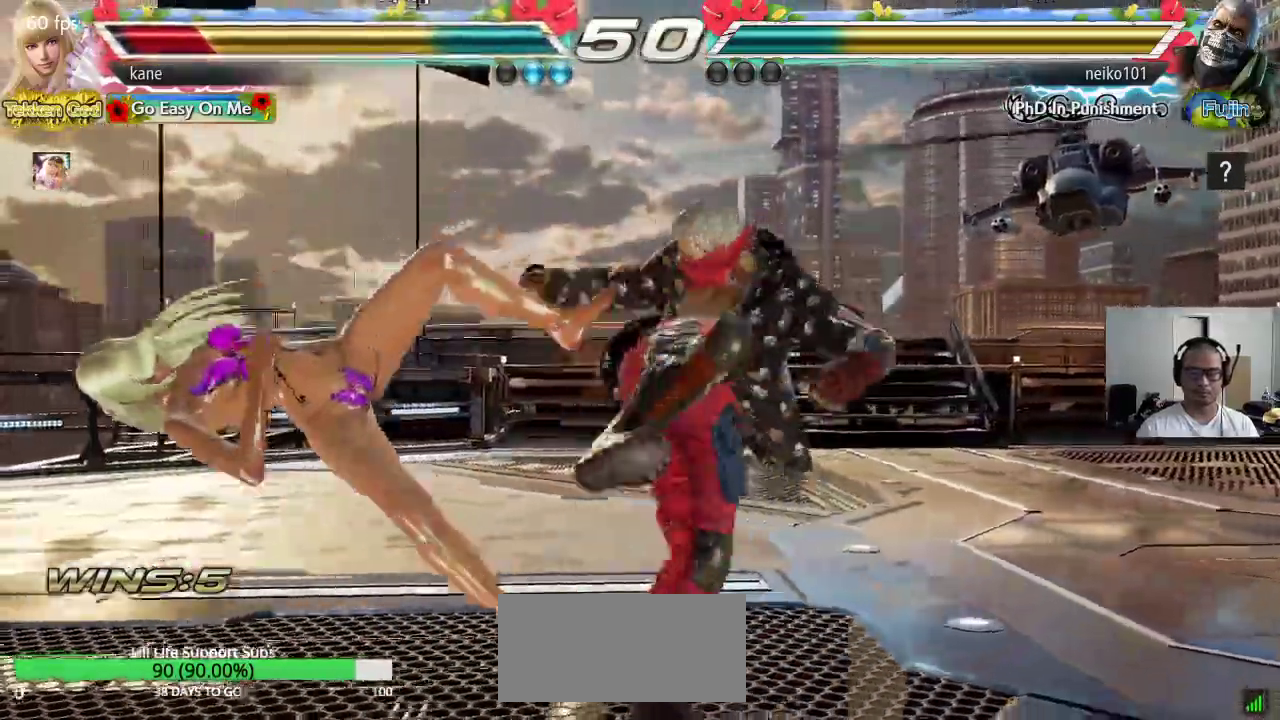
{"buttons": ["SQUARE"], "left_stick": "center", "events": [[17, "TRIANGLE", "down"], [67, "SQUARE", "up"], [117, "TRIANGLE", "up"], [133, "SQUARE", "down"], [200, "TRIANGLE", "down"], [233, "SQUARE", "up"], [300, "TRIANGLE", "up"], [483, "SQUARE", "down"]]}
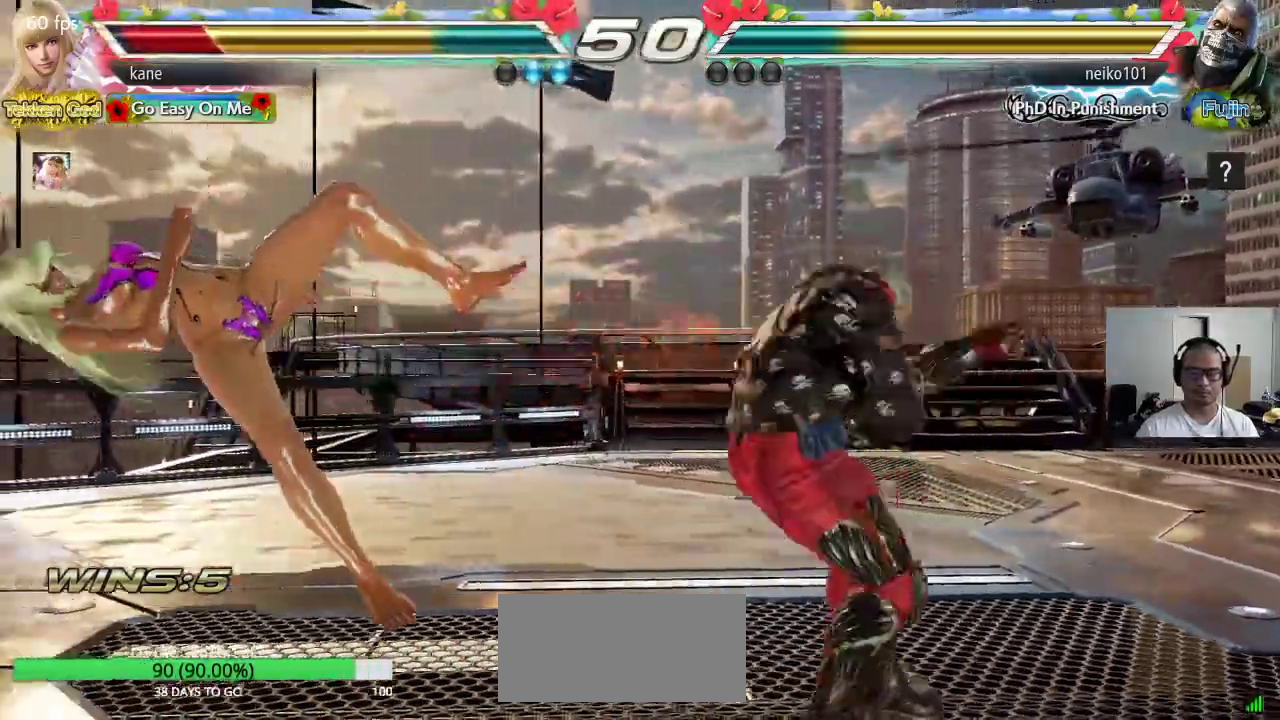
{"buttons": [], "left_stick": "center", "events": [[50, "TRIANGLE", "down"], [67, "SQUARE", "up"], [167, "TRIANGLE", "up"]]}
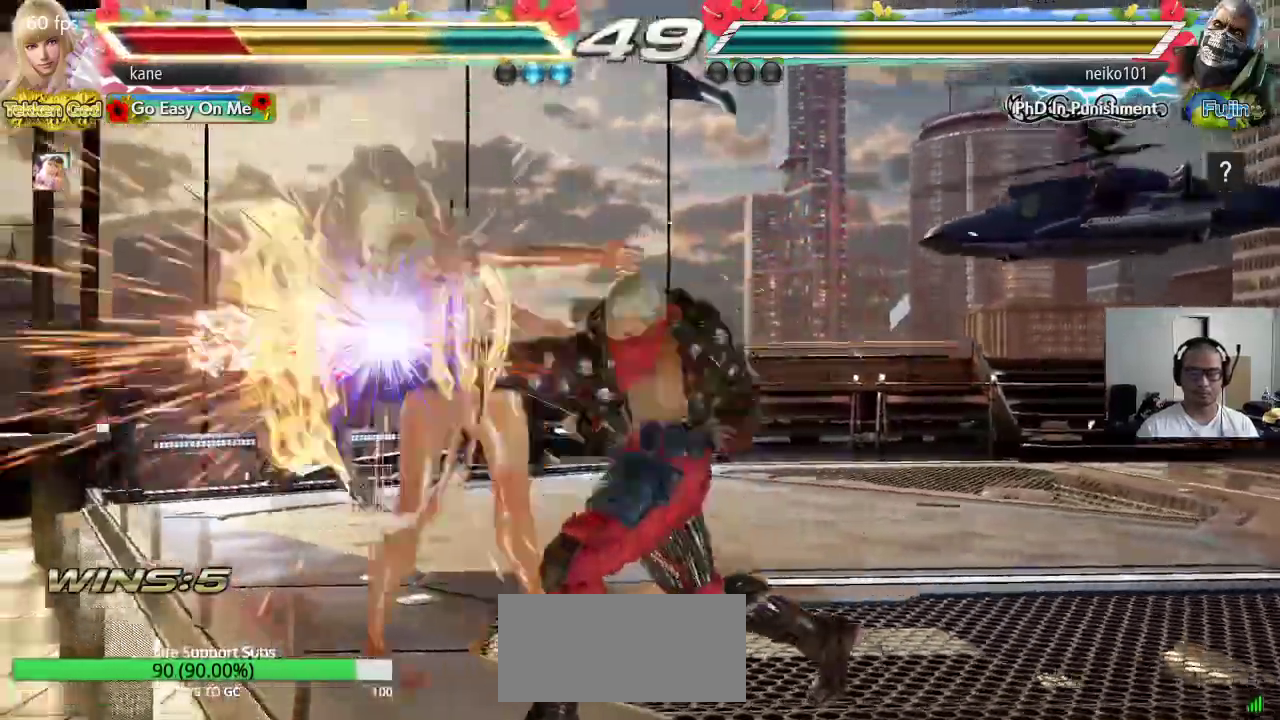
{"buttons": [], "left_stick": "center"}
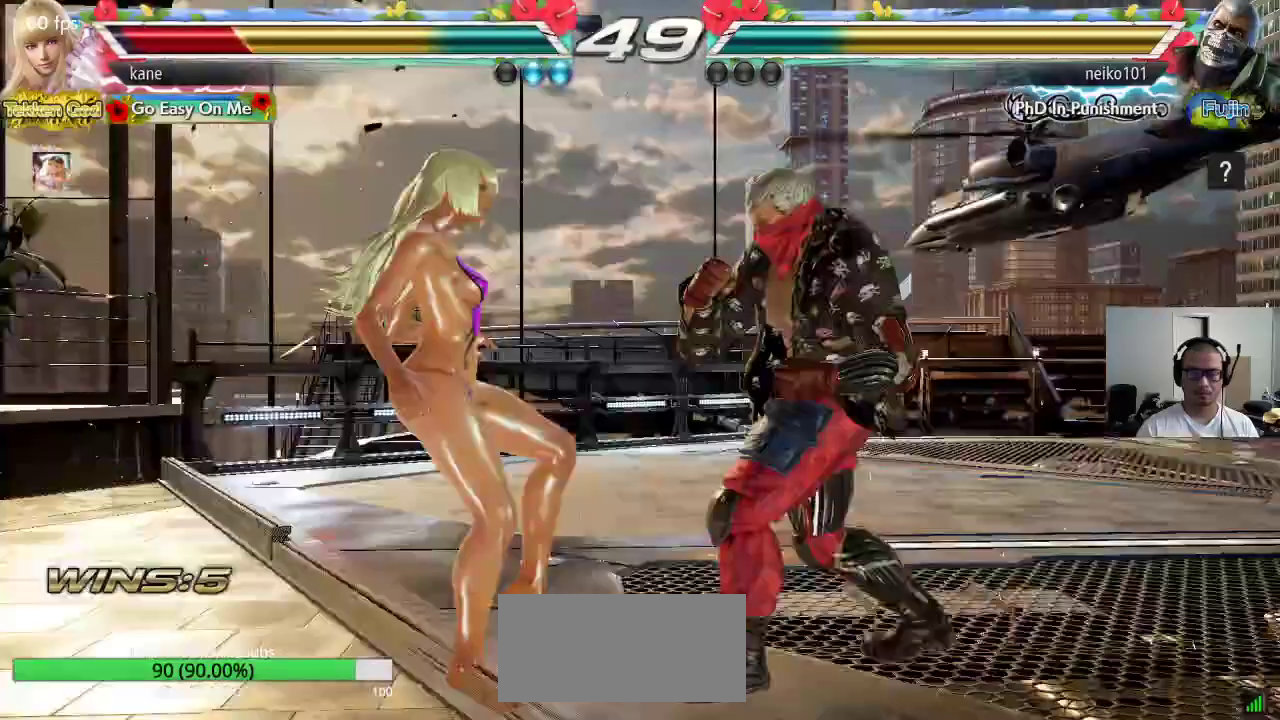
{"buttons": [], "left_stick": "center", "events": [[333, "SQUARE", "down"], [400, "SQUARE", "up"], [417, "TRIANGLE", "down"], [483, "TRIANGLE", "up"]]}
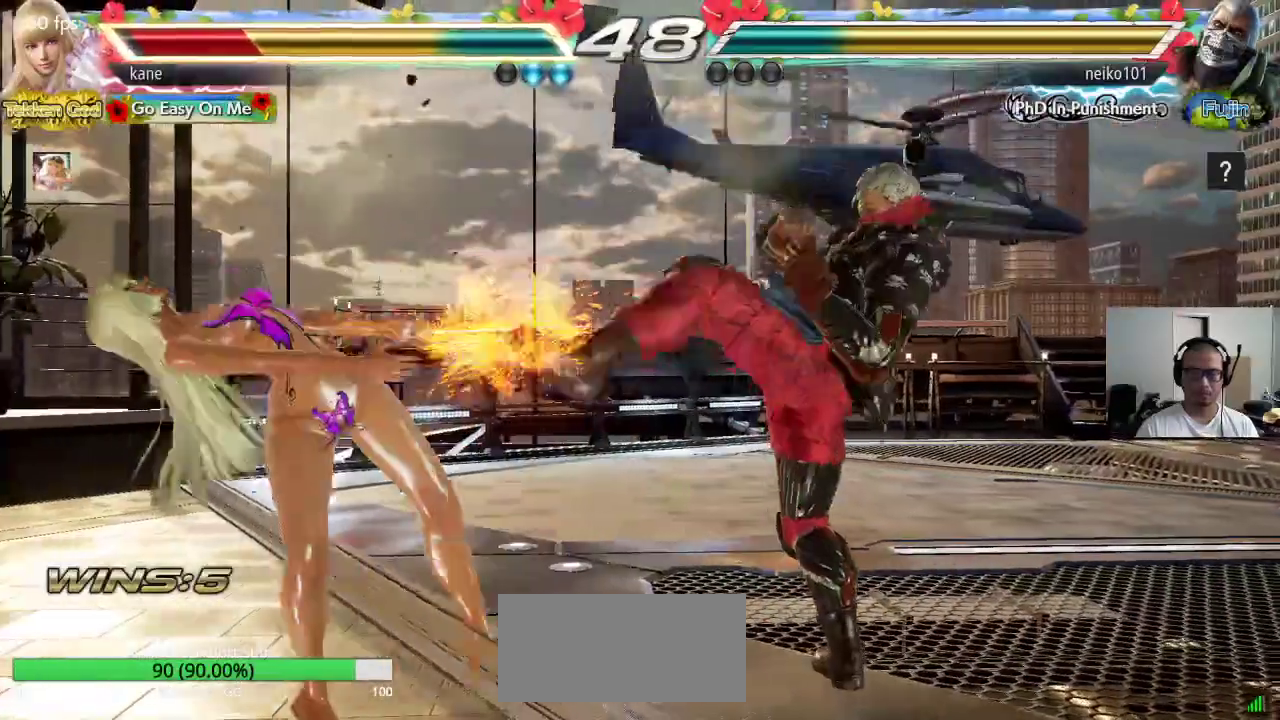
{"buttons": [], "left_stick": "center", "events": [[17, "SQUARE", "down"], [83, "TRIANGLE", "down"], [100, "SQUARE", "up"], [167, "TRIANGLE", "up"], [200, "SQUARE", "down"], [267, "TRIANGLE", "down"], [283, "SQUARE", "up"], [333, "TRIANGLE", "up"]]}
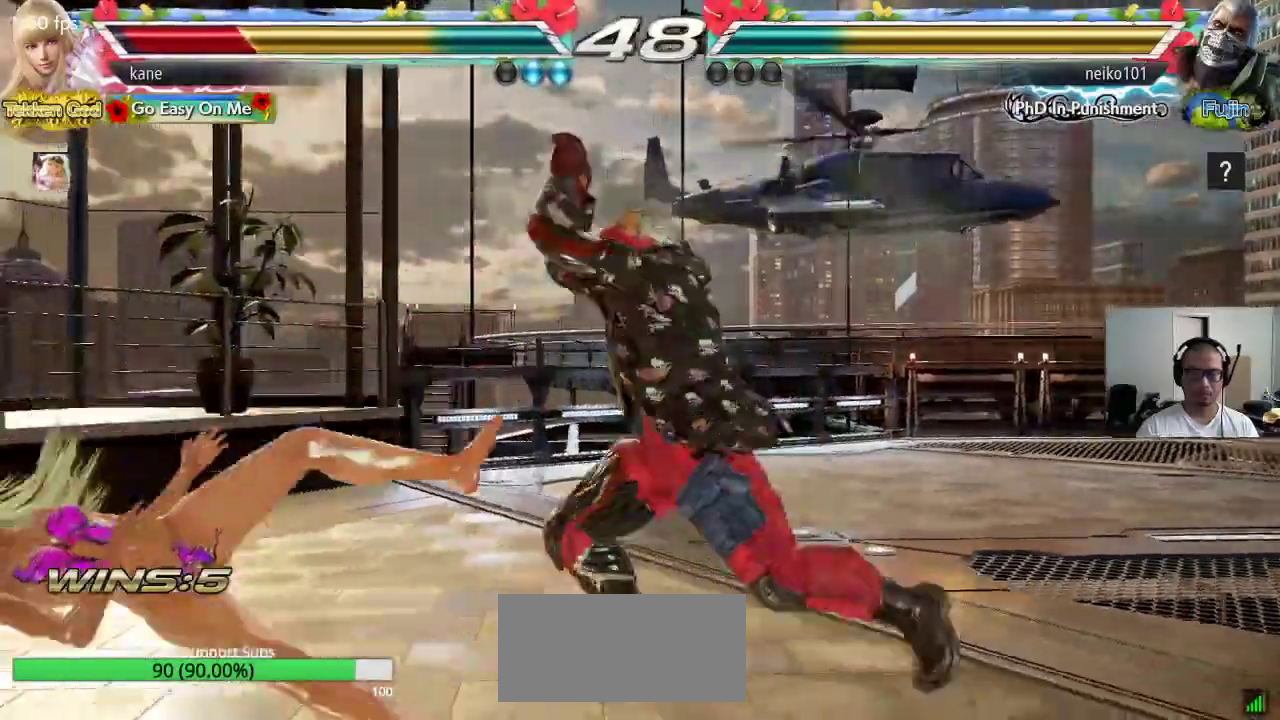
{"buttons": [], "left_stick": "center", "events": [[17, "CROSS", "down"], [67, "CIRCLE", "down"], [83, "CROSS", "up"], [100, "CIRCLE", "up"]]}
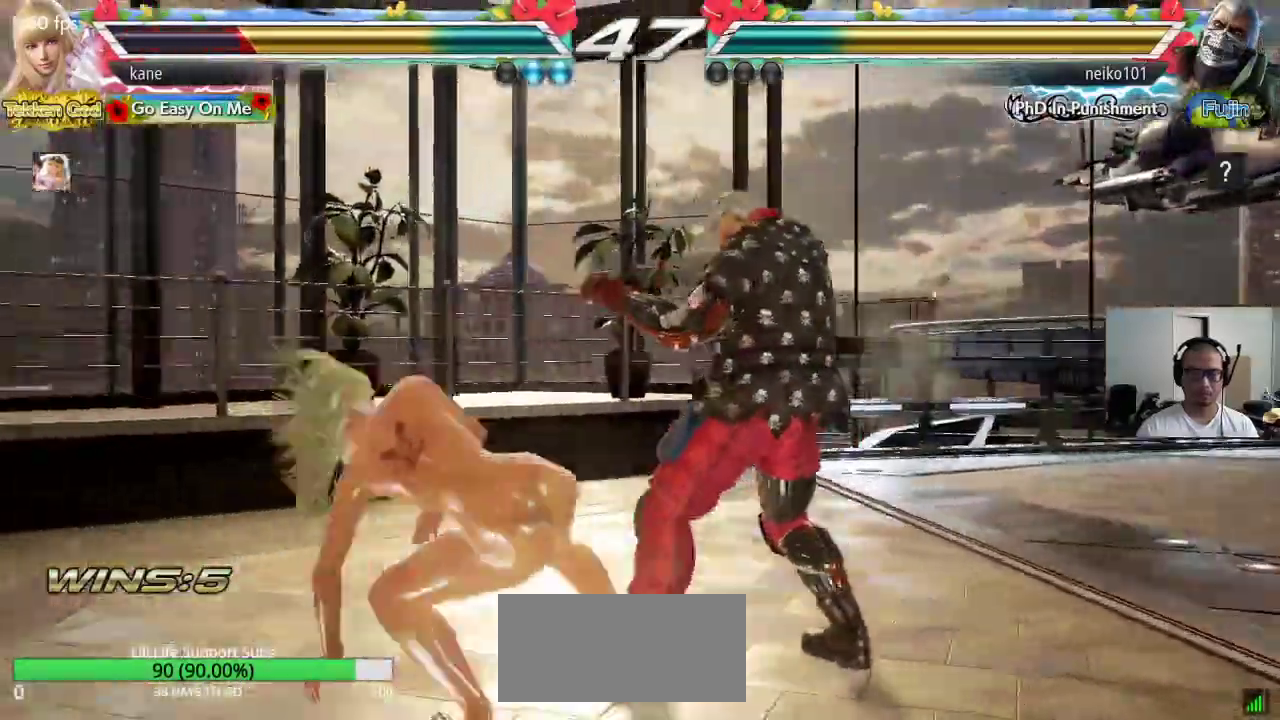
{"buttons": [], "left_stick": "left", "events": [[50, "left_stick", "left"], [117, "left_stick", "center"], [167, "left_stick", "left"], [250, "left_stick", "center"], [300, "left_stick", "left"]]}
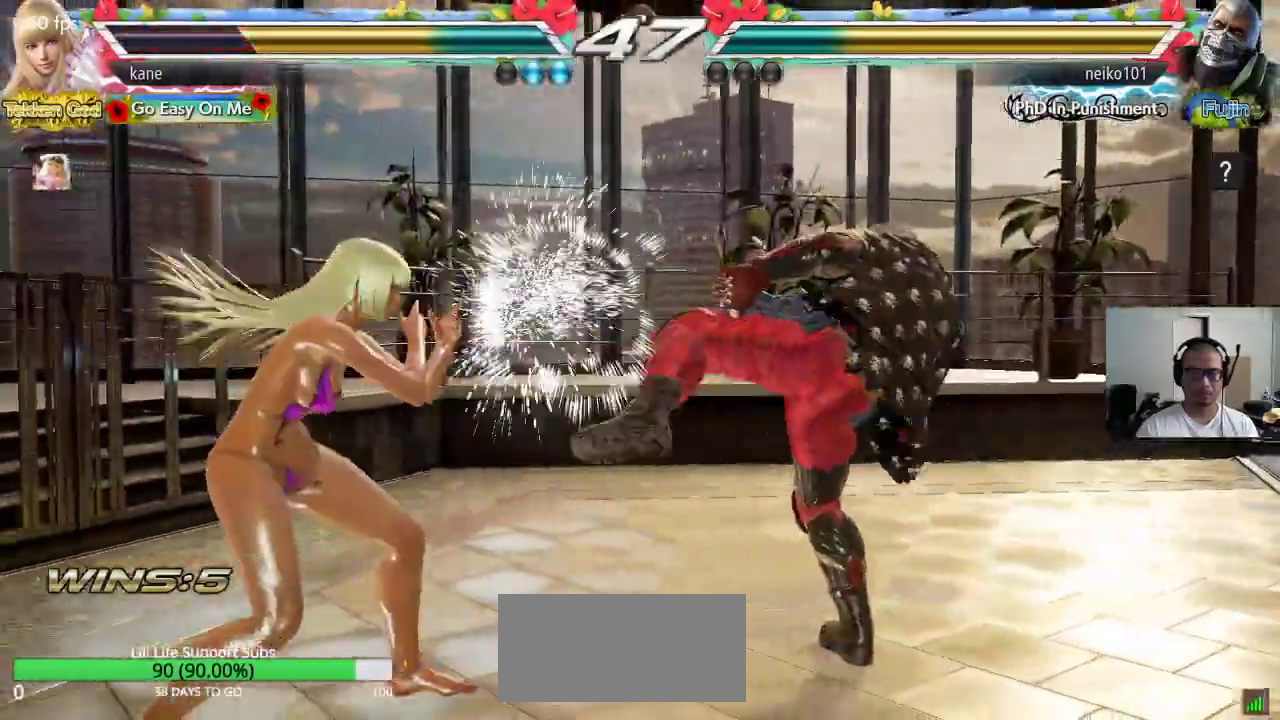
{"buttons": [], "left_stick": "left", "events": [[100, "left_stick", "down-left"], [250, "left_stick", "center"], [300, "left_stick", "left"], [367, "left_stick", "center"], [433, "left_stick", "left"]]}
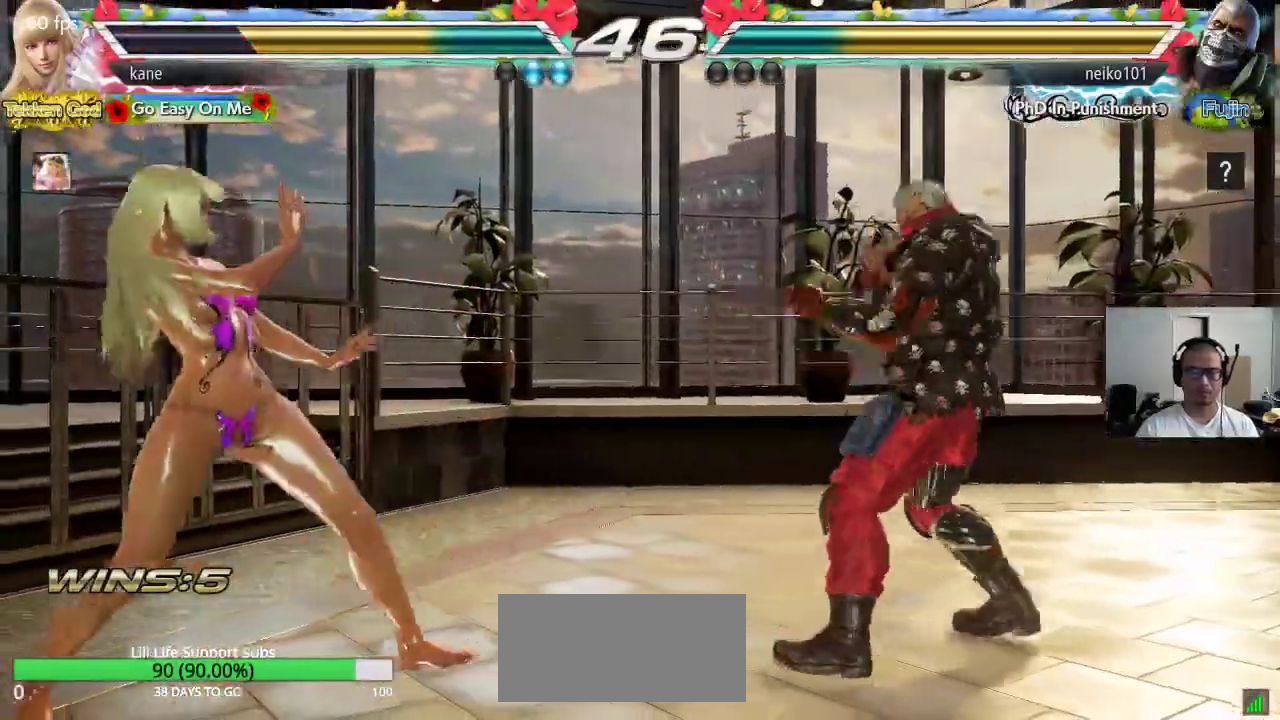
{"buttons": [], "left_stick": "center", "events": [[50, "left_stick", "center"], [100, "left_stick", "right"], [167, "left_stick", "center"], [217, "left_stick", "right"], [417, "left_stick", "left"], [483, "left_stick", "center"]]}